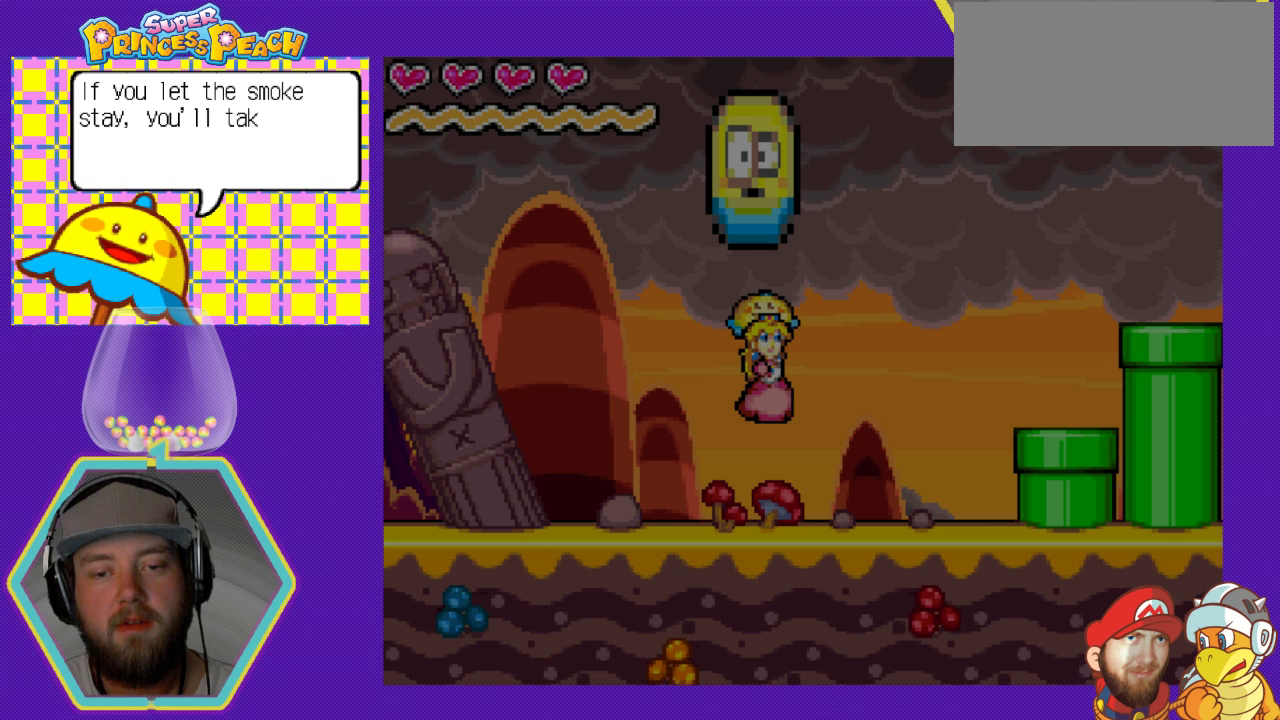
Gameplay with a controller (Nintendo layout); each line is a JSON object with the inputs held at the frame after it. "events" lists button and stick changes between this image and that frame as [ms after this image, input, new state], when the widget could be followed in between. Not read: L3 R3.
{"buttons": [], "events": []}
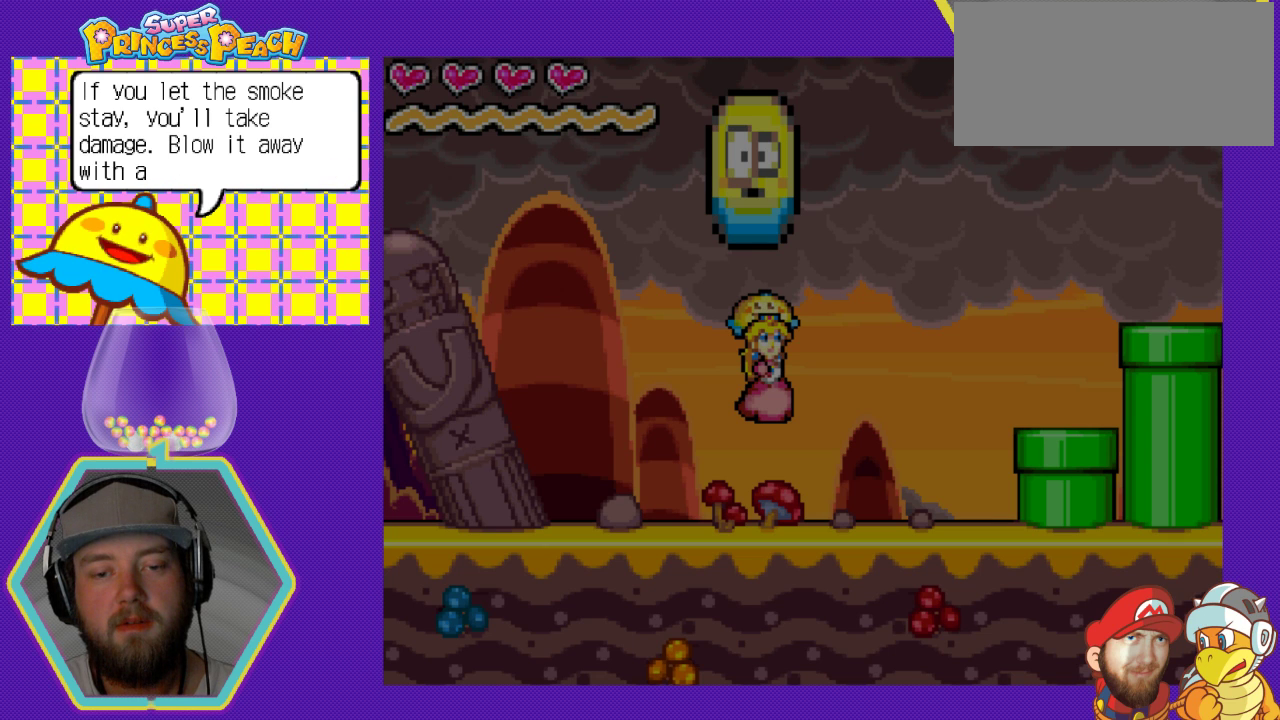
{"buttons": [], "events": []}
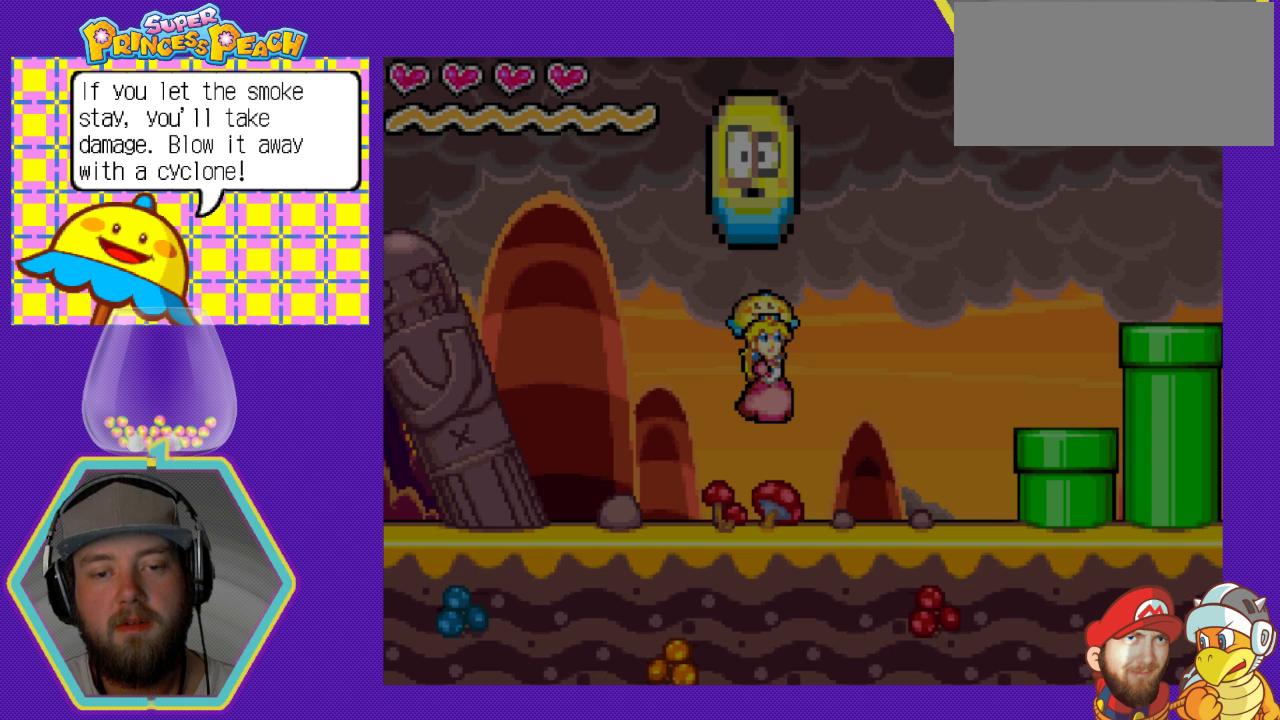
{"buttons": [], "events": []}
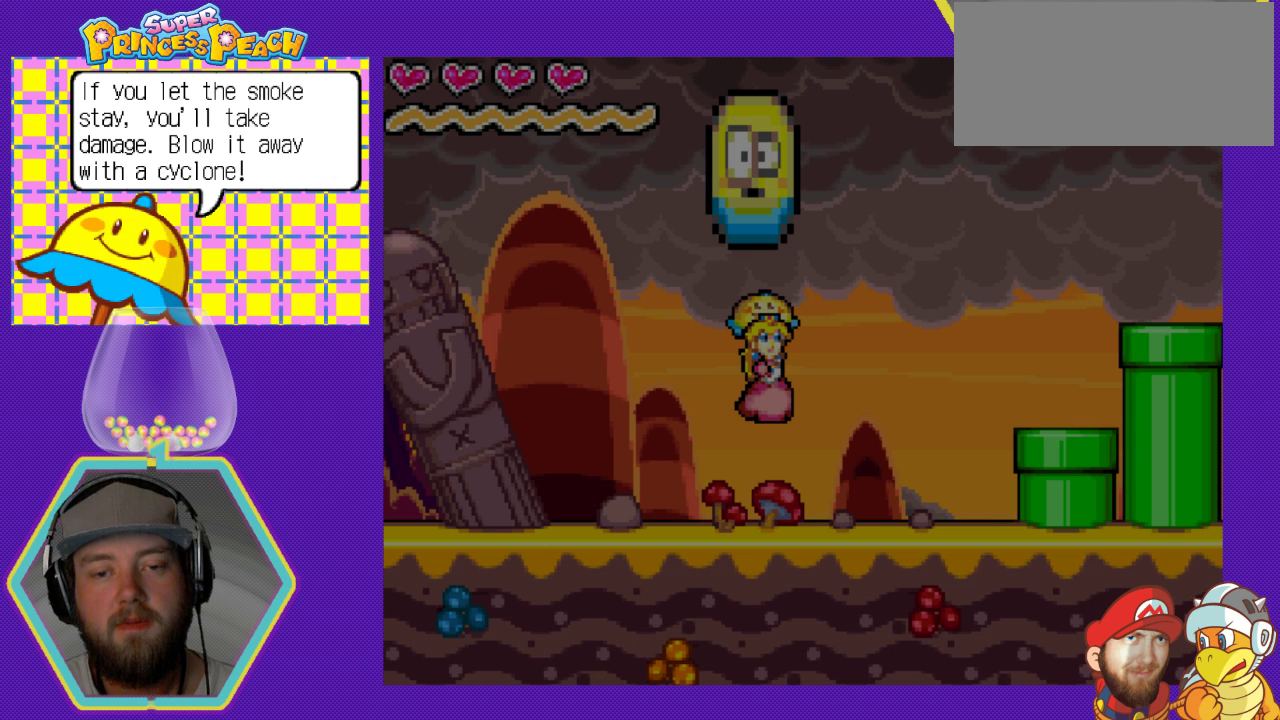
{"buttons": [], "events": []}
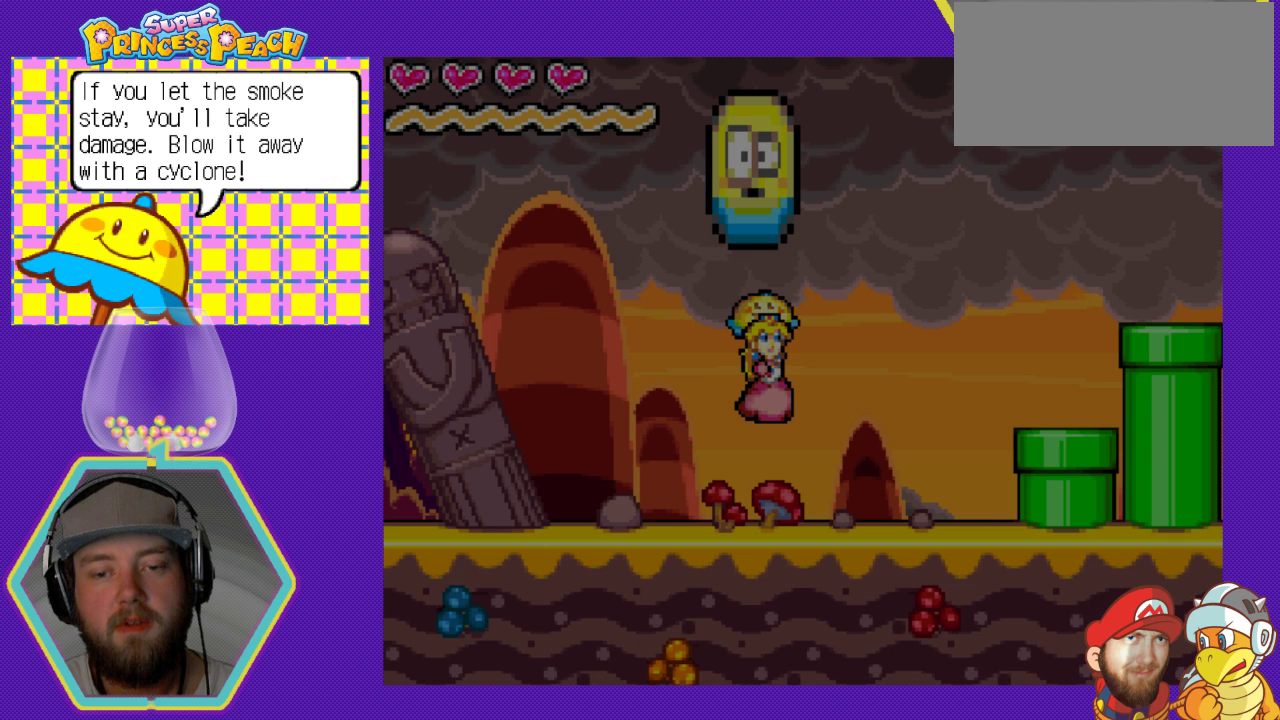
{"buttons": [], "events": []}
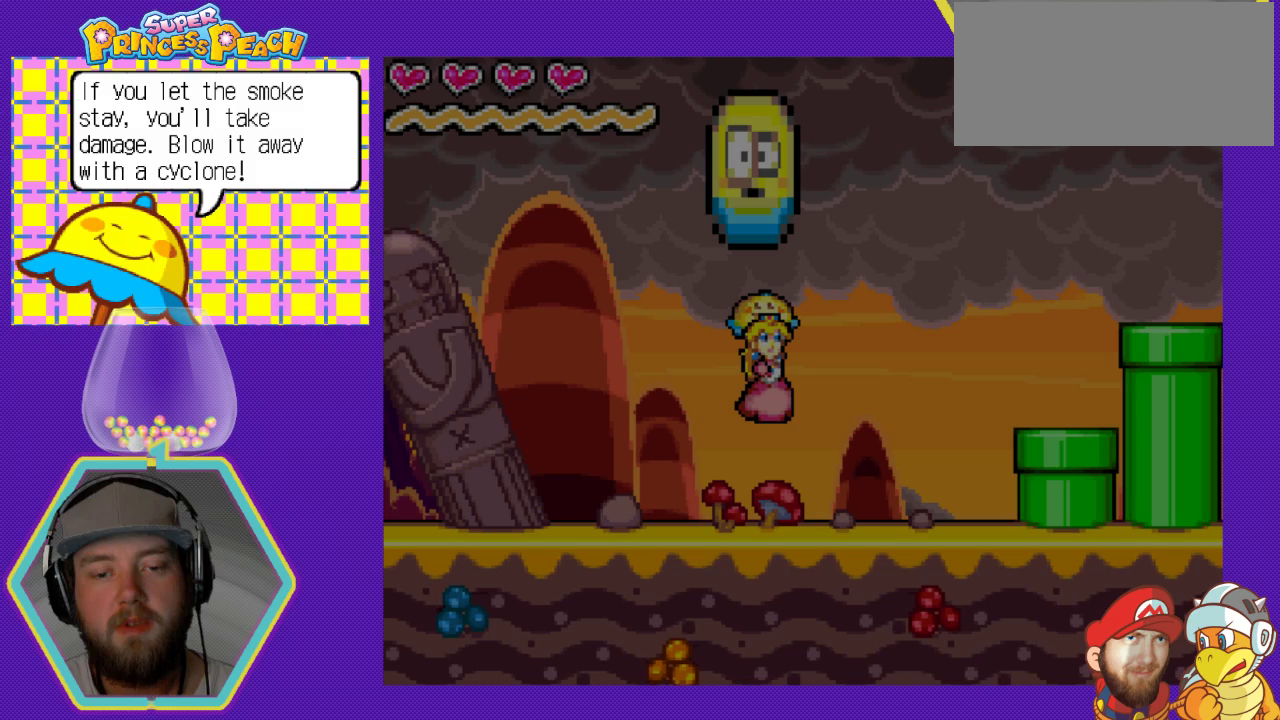
{"buttons": [], "events": []}
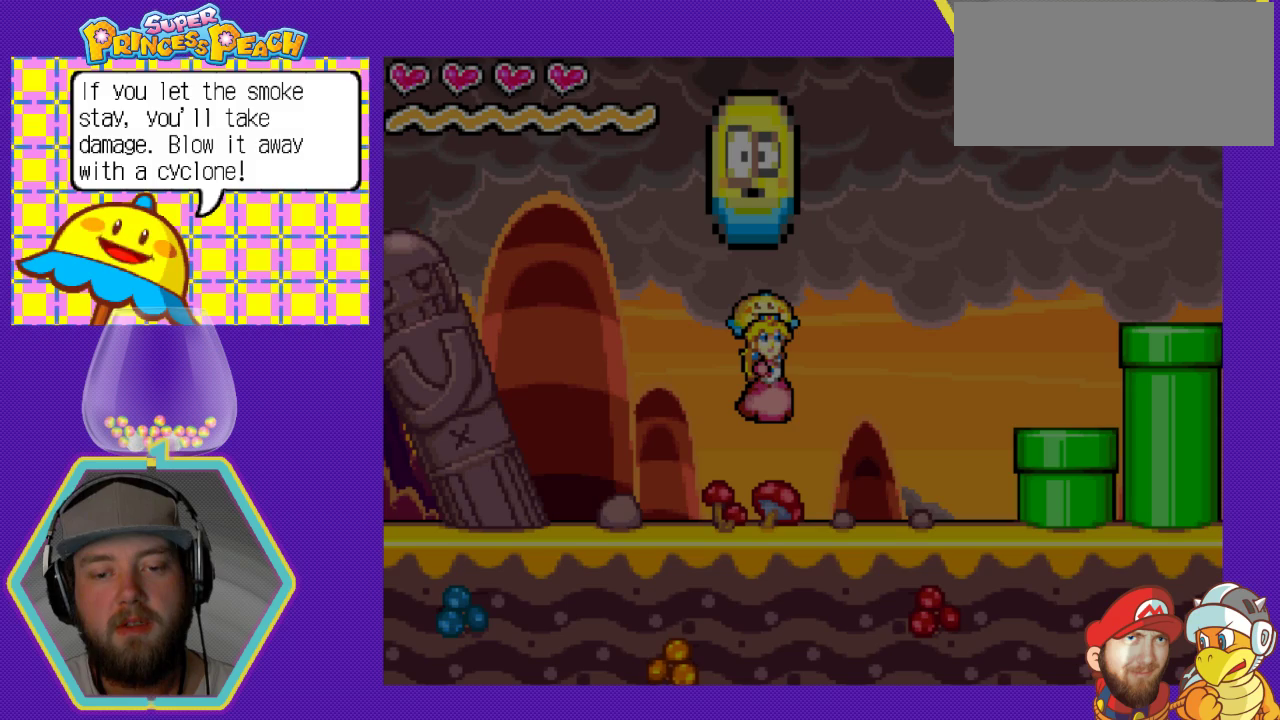
{"buttons": ["A"], "events": [[367, "A", "down"]]}
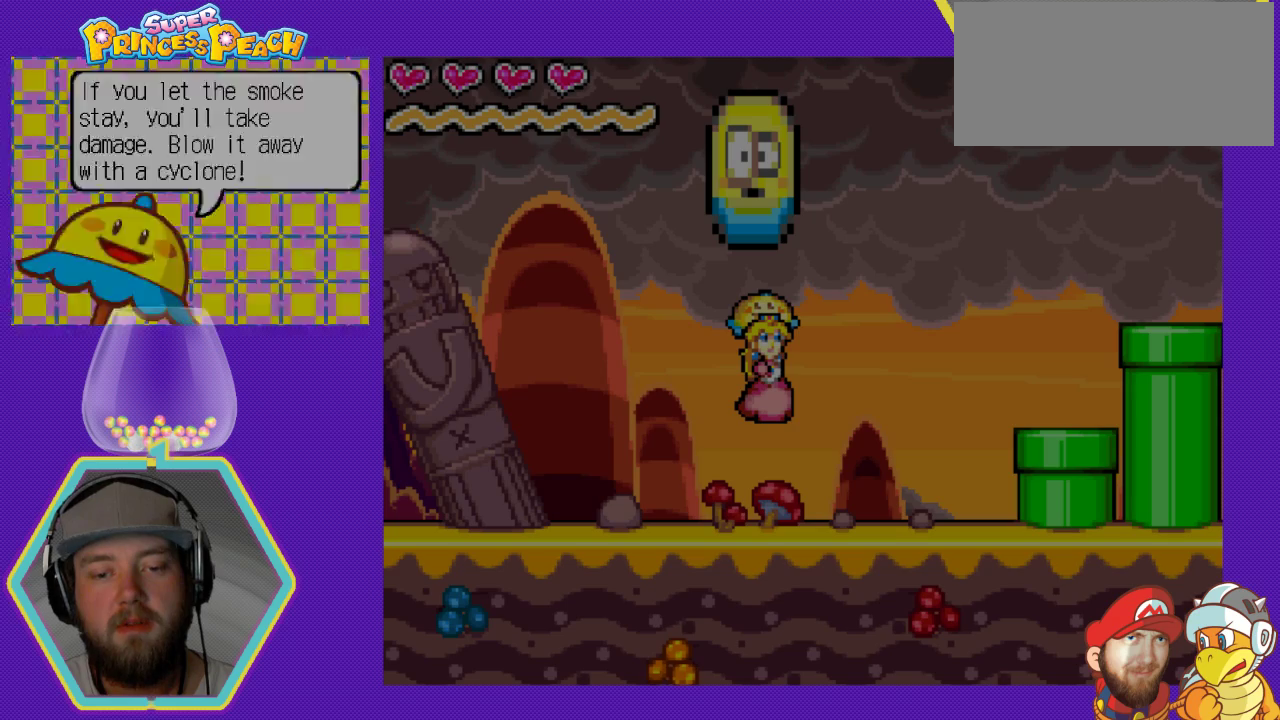
{"buttons": ["DPAD_RIGHT"], "events": [[100, "A", "up"], [267, "DPAD_RIGHT", "down"]]}
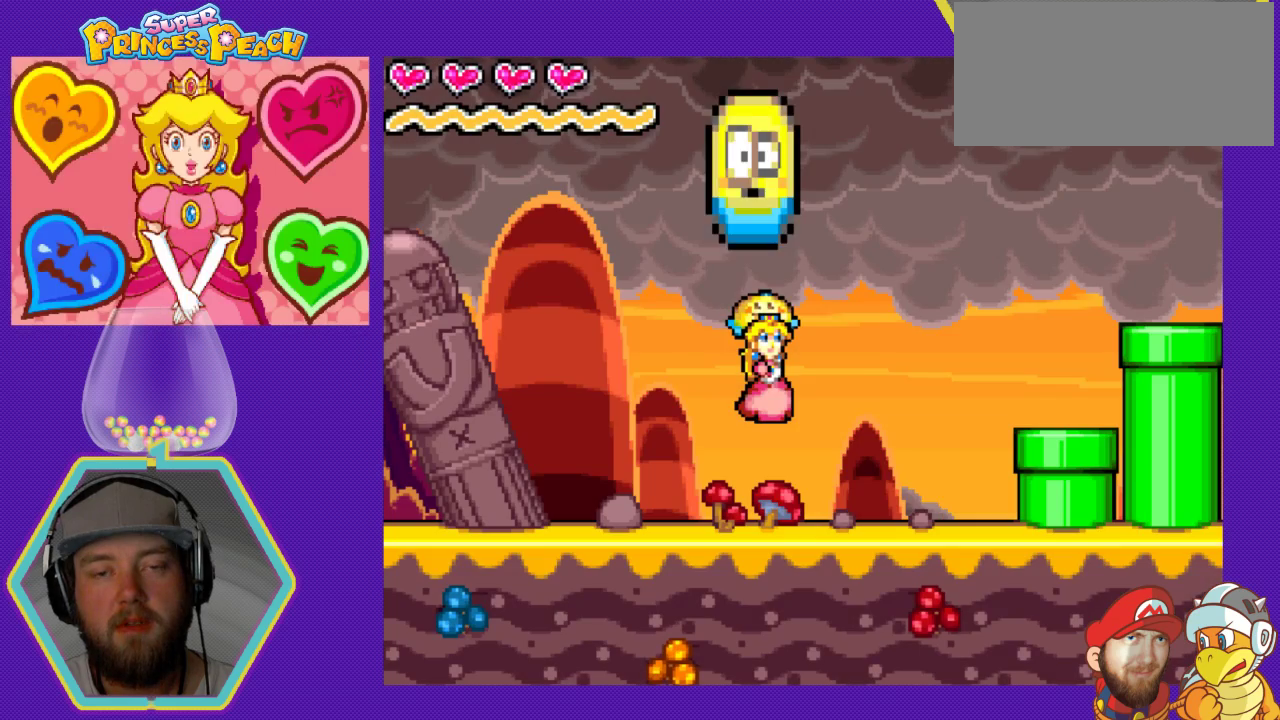
{"buttons": ["DPAD_RIGHT"], "events": []}
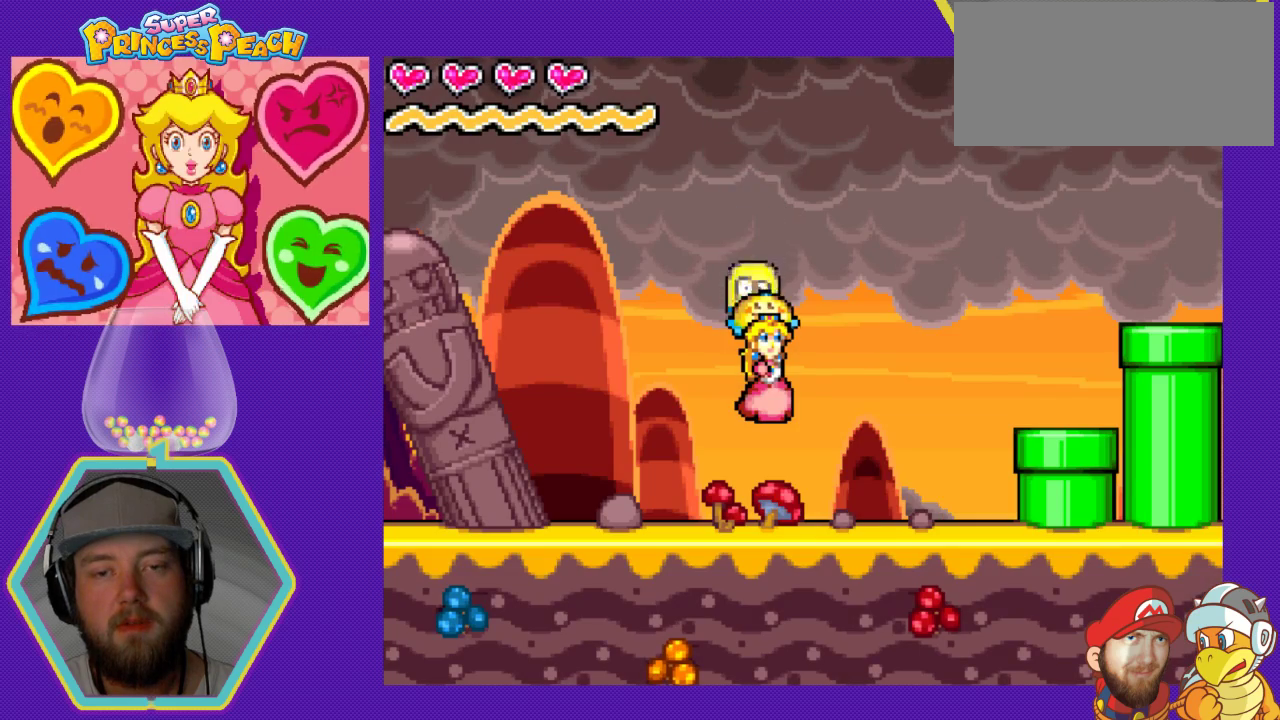
{"buttons": ["DPAD_RIGHT"], "events": []}
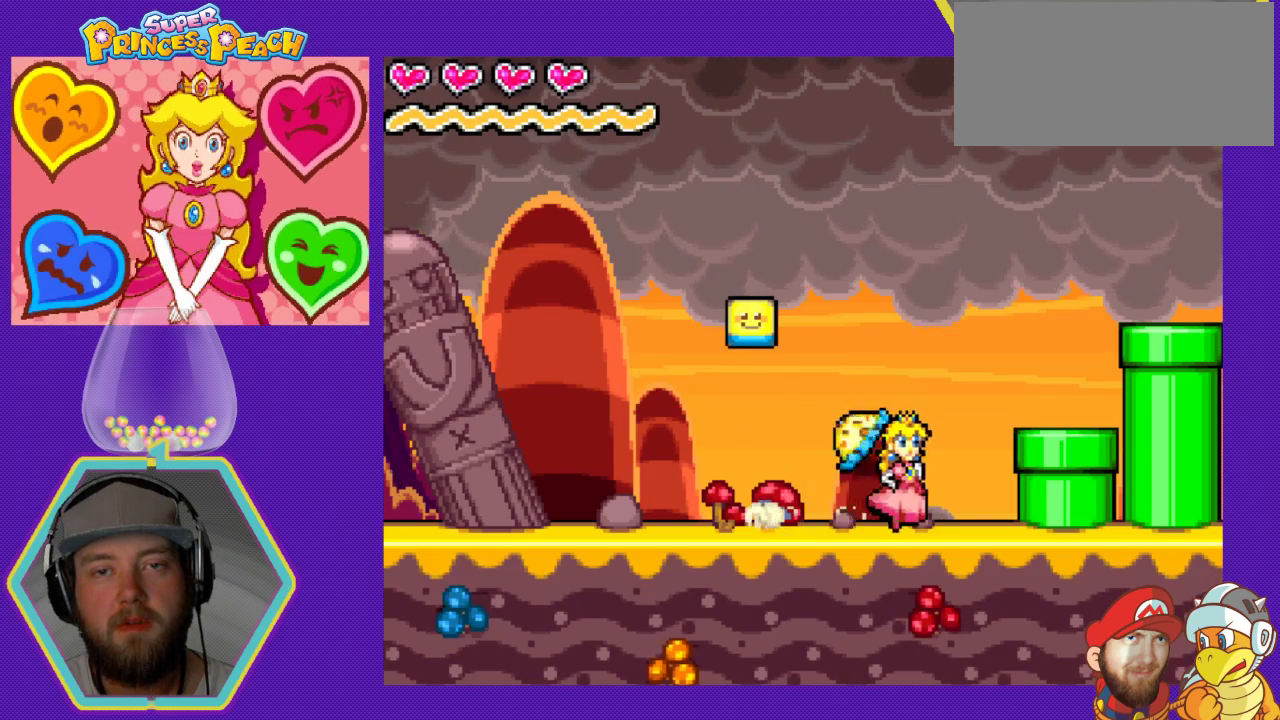
{"buttons": ["DPAD_RIGHT"], "events": [[167, "A", "down"], [433, "A", "up"]]}
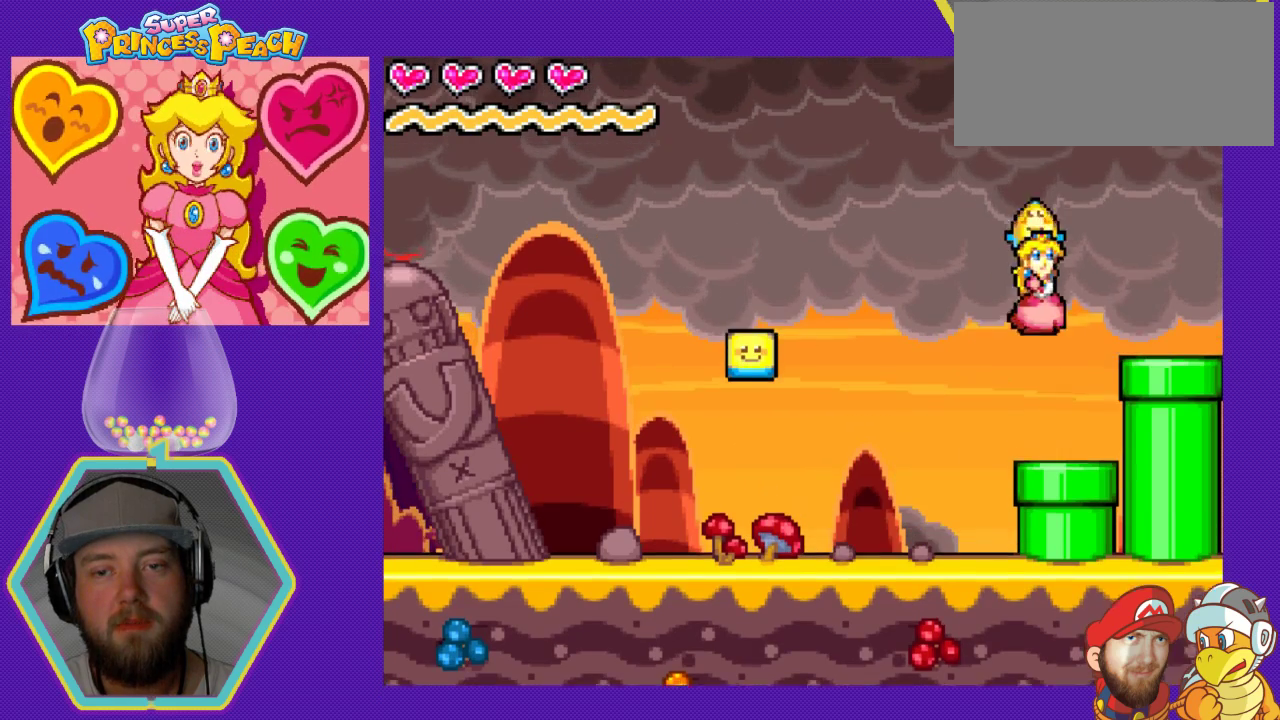
{"buttons": [], "events": [[67, "DPAD_RIGHT", "up"]]}
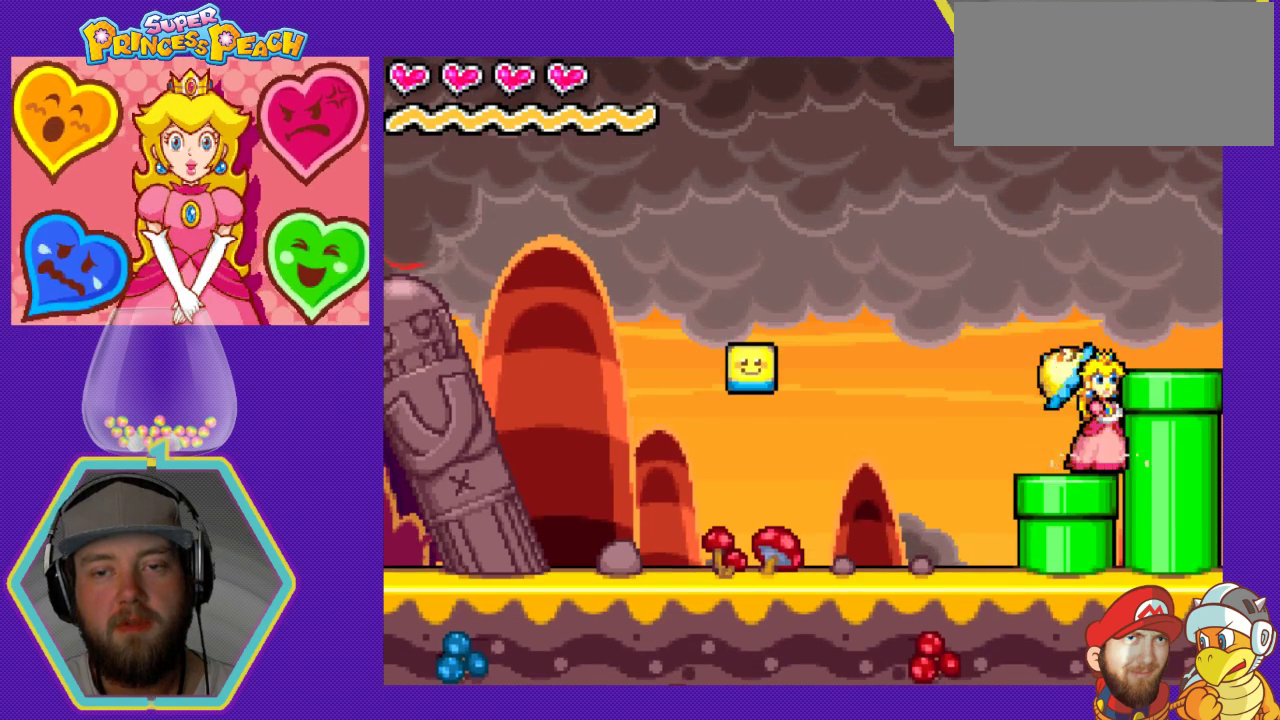
{"buttons": ["DPAD_DOWN"], "events": [[100, "DPAD_LEFT", "down"], [267, "DPAD_LEFT", "up"], [333, "DPAD_DOWN", "down"]]}
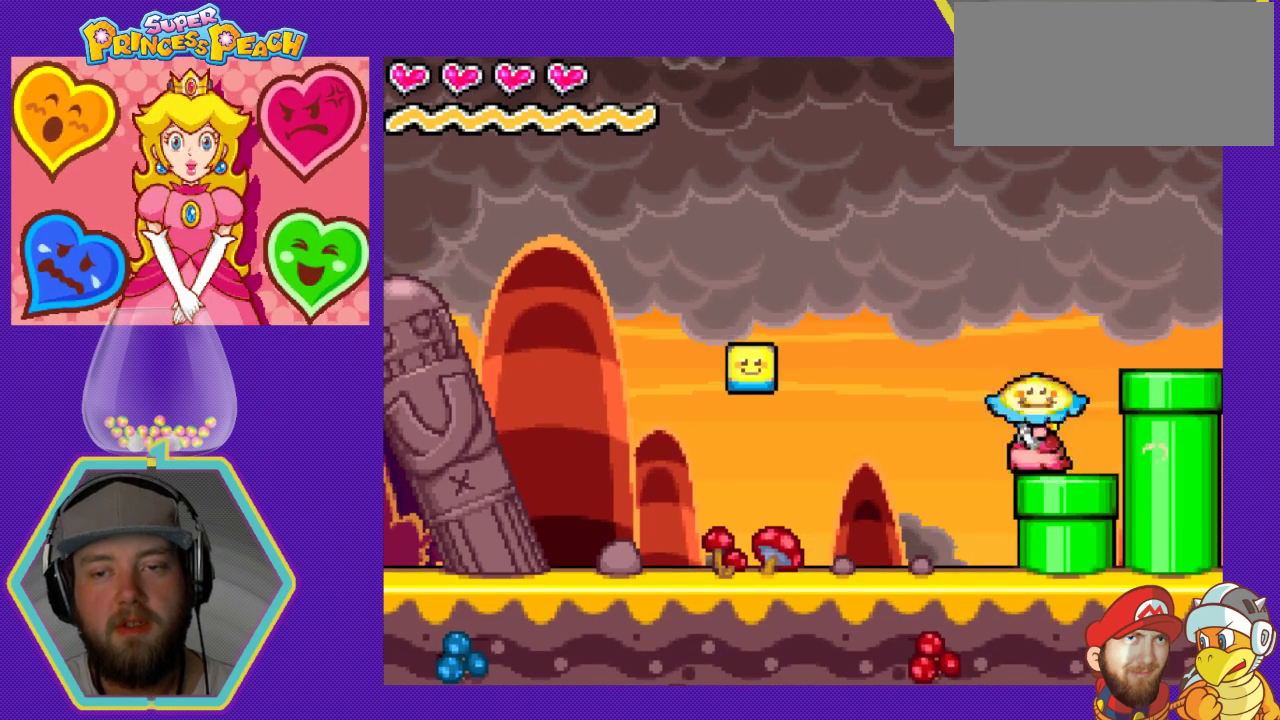
{"buttons": [], "events": [[233, "DPAD_DOWN", "up"], [367, "DPAD_RIGHT", "down"], [500, "DPAD_RIGHT", "up"]]}
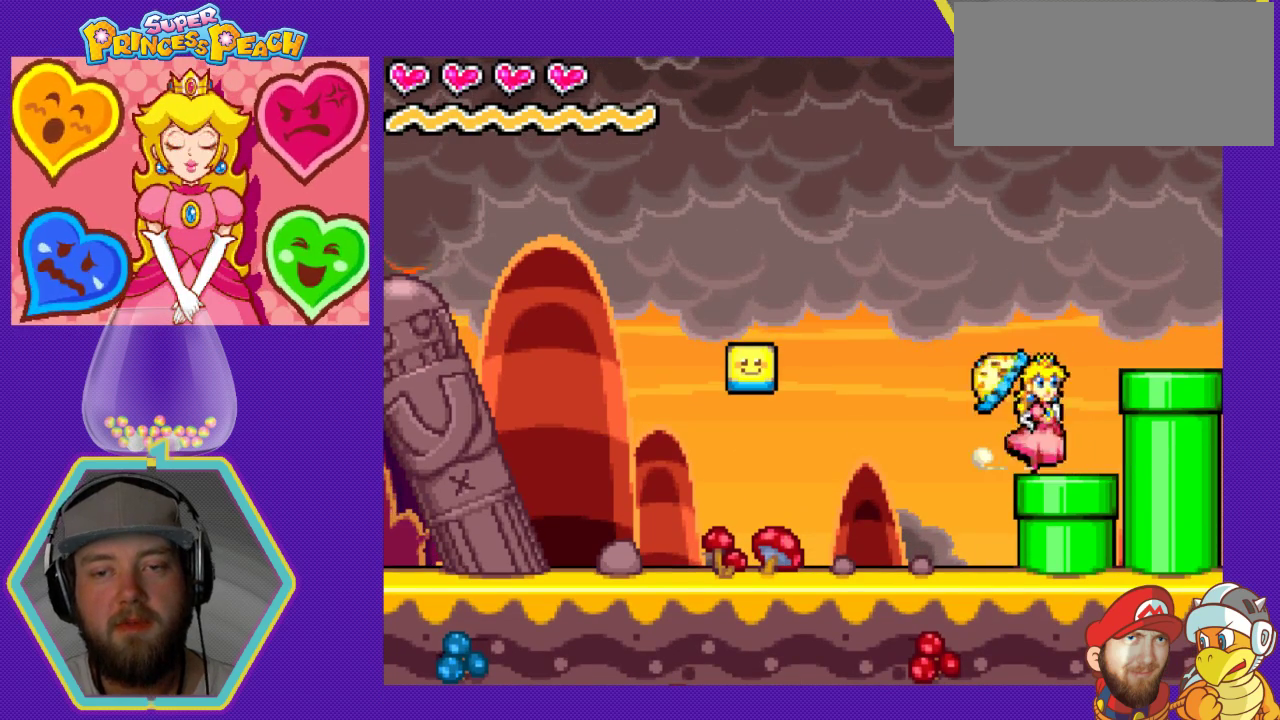
{"buttons": [], "events": [[200, "DPAD_DOWN", "down"], [500, "DPAD_DOWN", "up"]]}
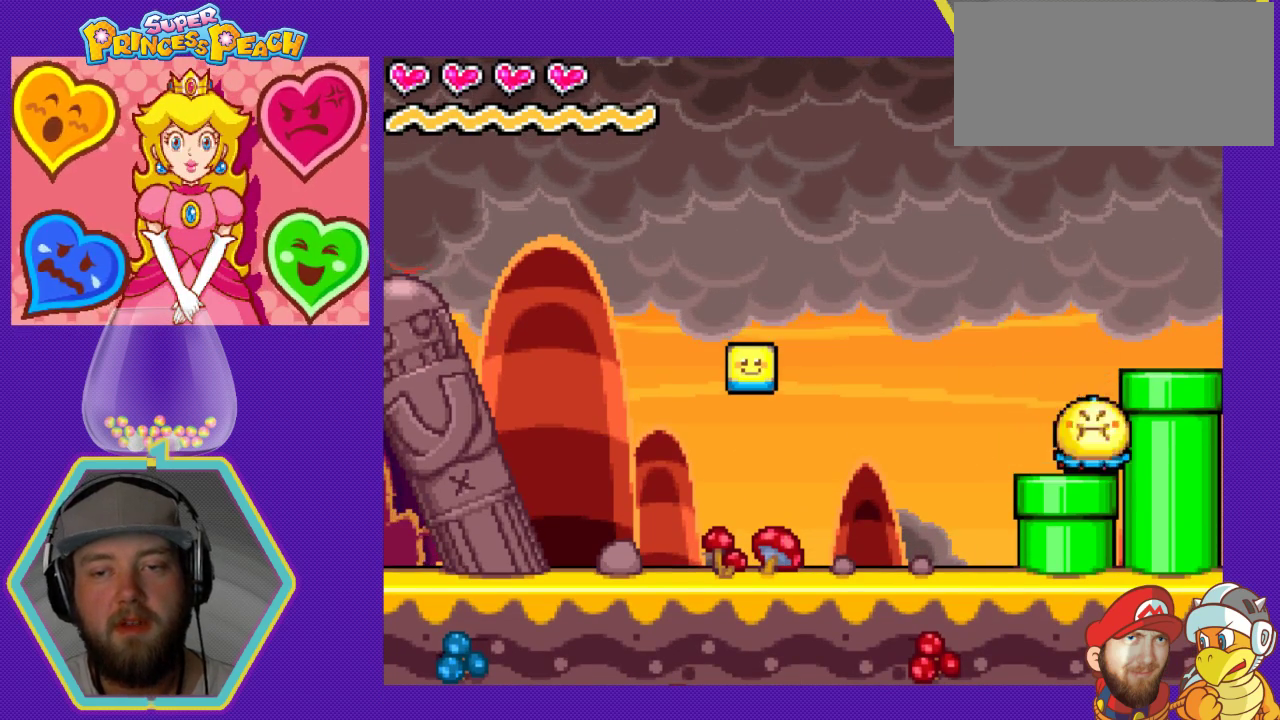
{"buttons": ["DPAD_DOWN"], "events": [[133, "DPAD_LEFT", "down"], [233, "DPAD_LEFT", "up"], [400, "DPAD_DOWN", "down"]]}
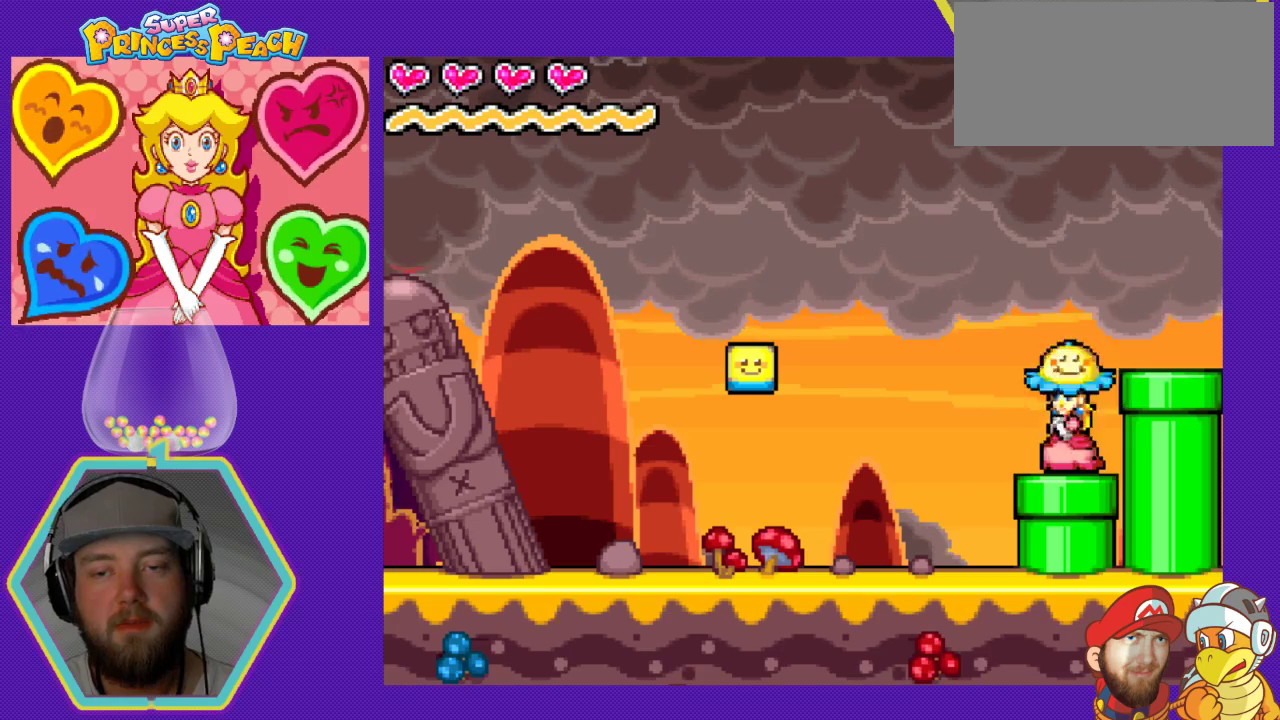
{"buttons": ["A", "DPAD_RIGHT"], "events": [[300, "DPAD_DOWN", "up"], [433, "A", "down"], [433, "DPAD_RIGHT", "down"]]}
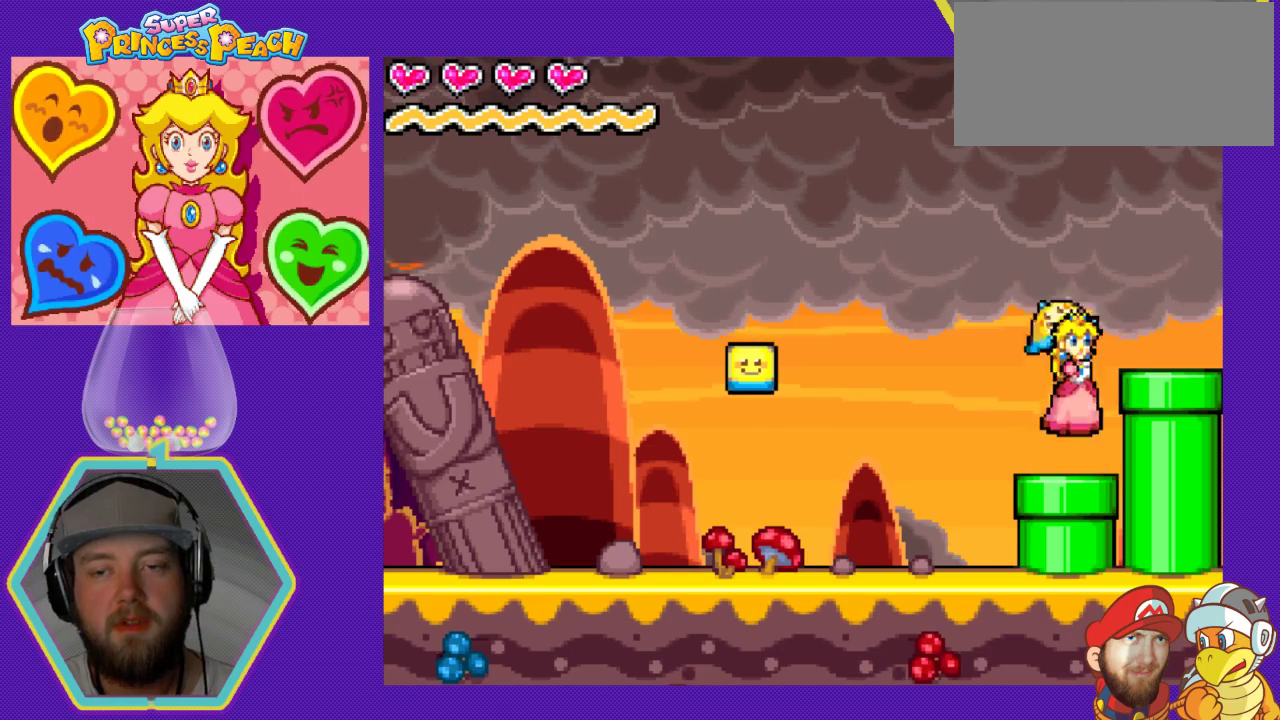
{"buttons": ["DPAD_DOWN"], "events": [[200, "DPAD_RIGHT", "up"], [233, "A", "up"], [333, "DPAD_DOWN", "down"]]}
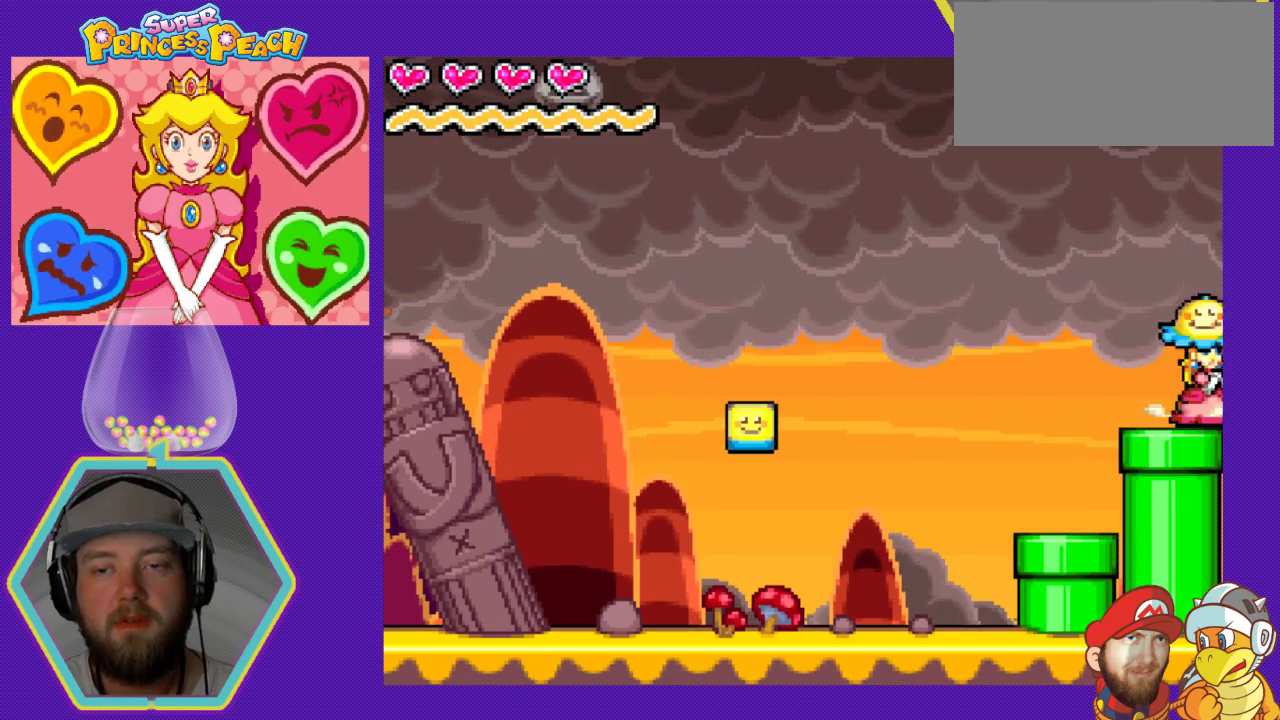
{"buttons": [], "events": [[300, "DPAD_DOWN", "up"], [400, "DPAD_LEFT", "down"], [467, "DPAD_LEFT", "up"]]}
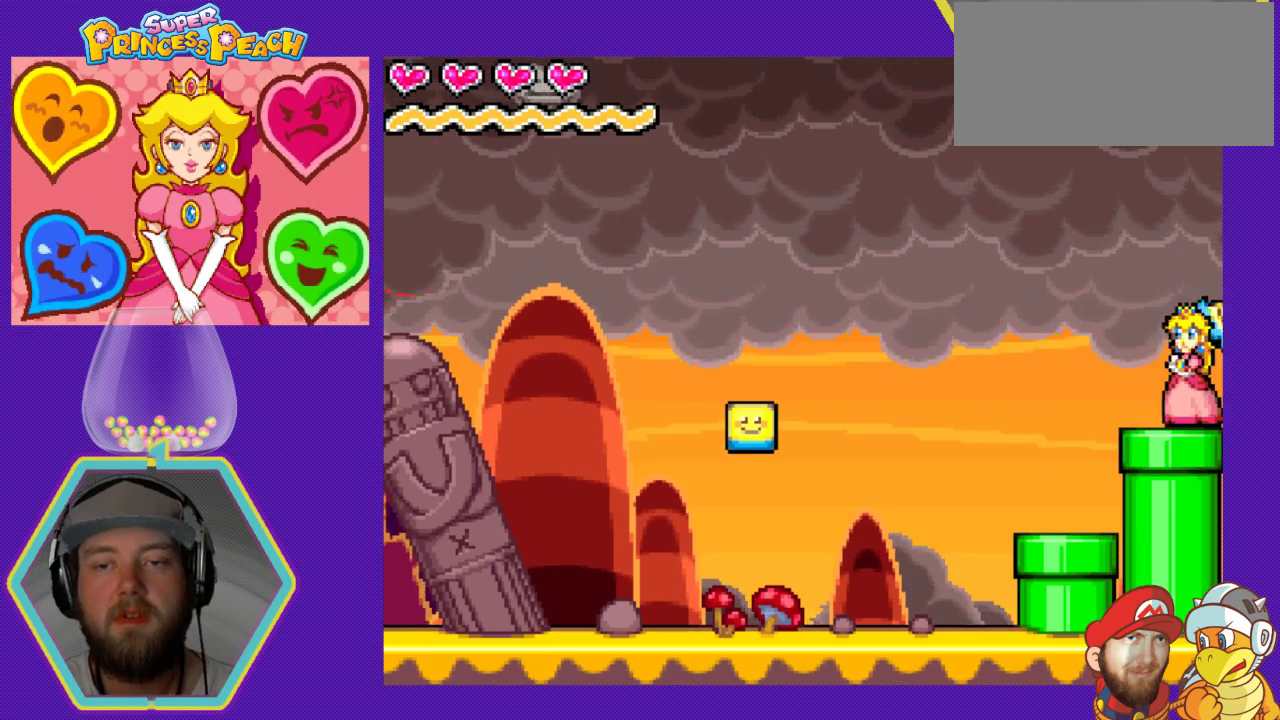
{"buttons": ["DPAD_DOWN"], "events": [[67, "DPAD_DOWN", "down"]]}
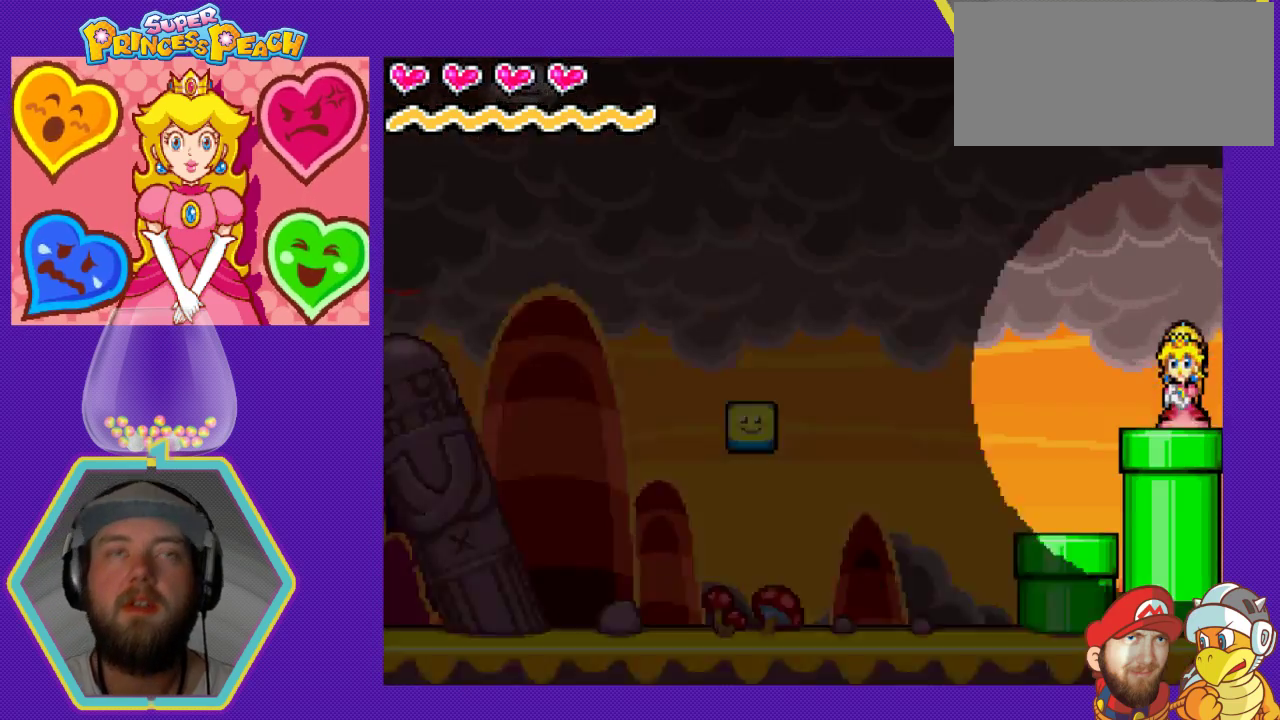
{"buttons": [], "events": [[367, "DPAD_DOWN", "up"]]}
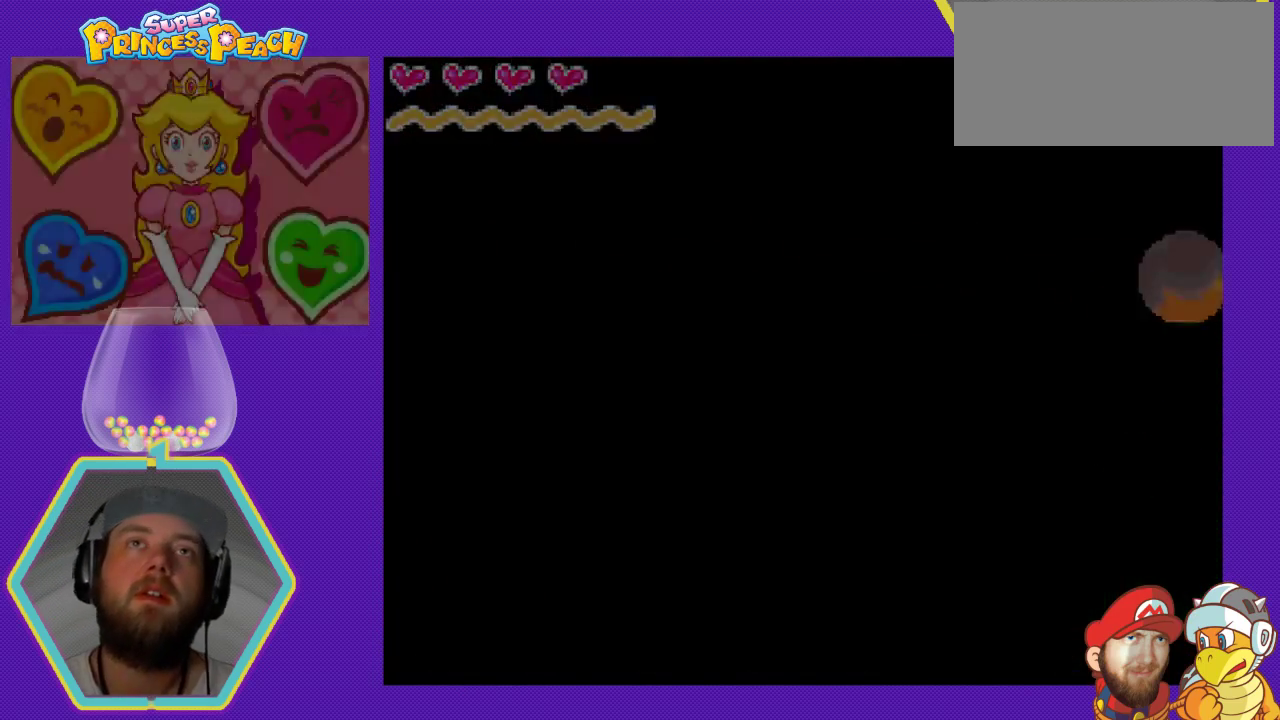
{"buttons": [], "events": []}
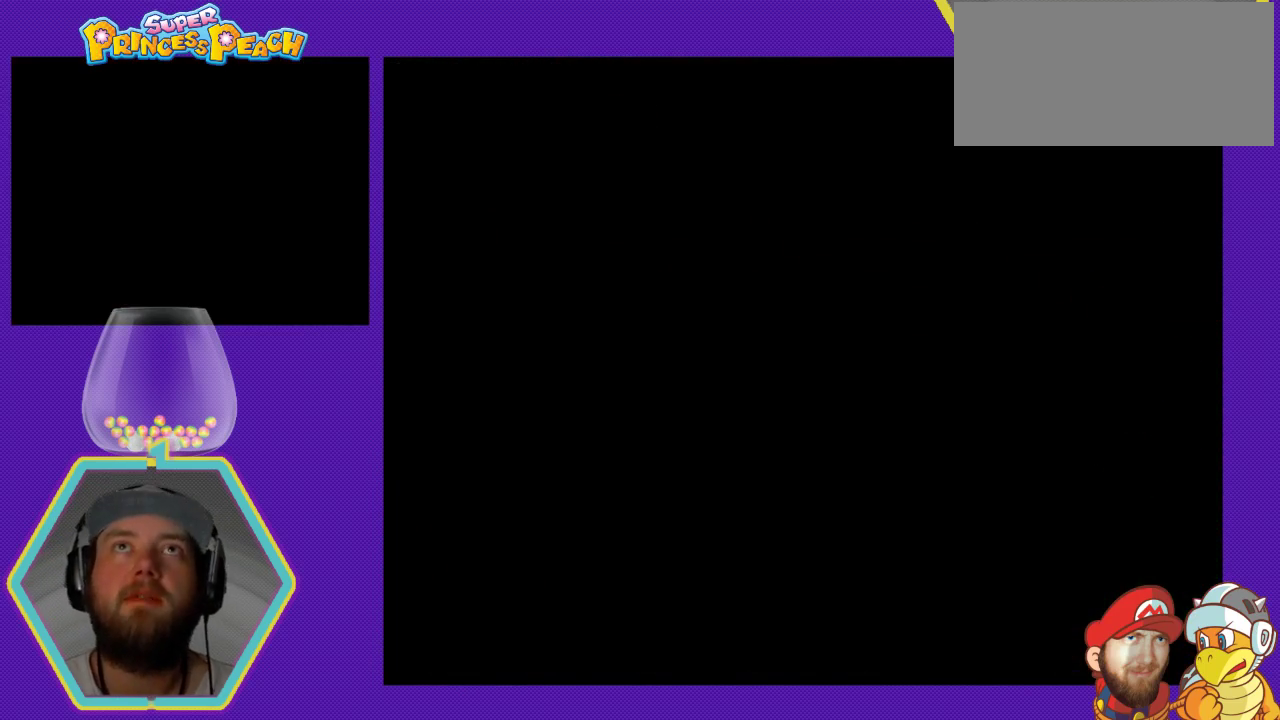
{"buttons": [], "events": []}
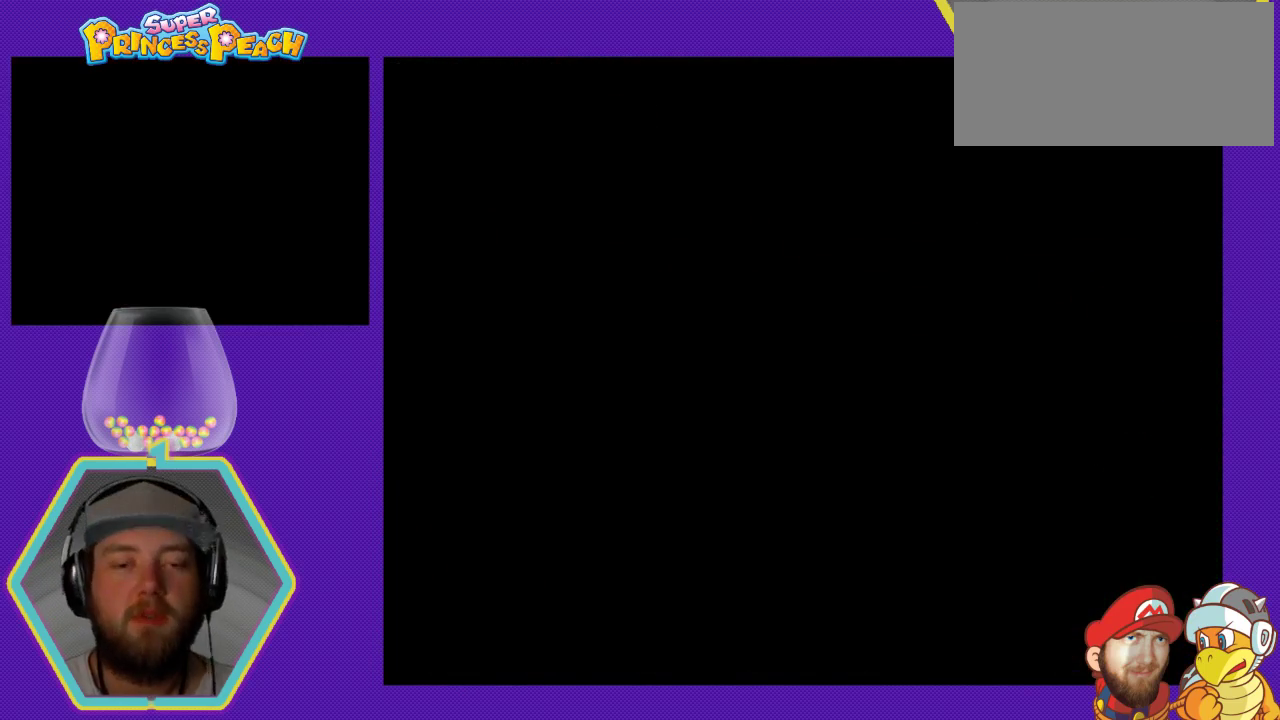
{"buttons": [], "events": []}
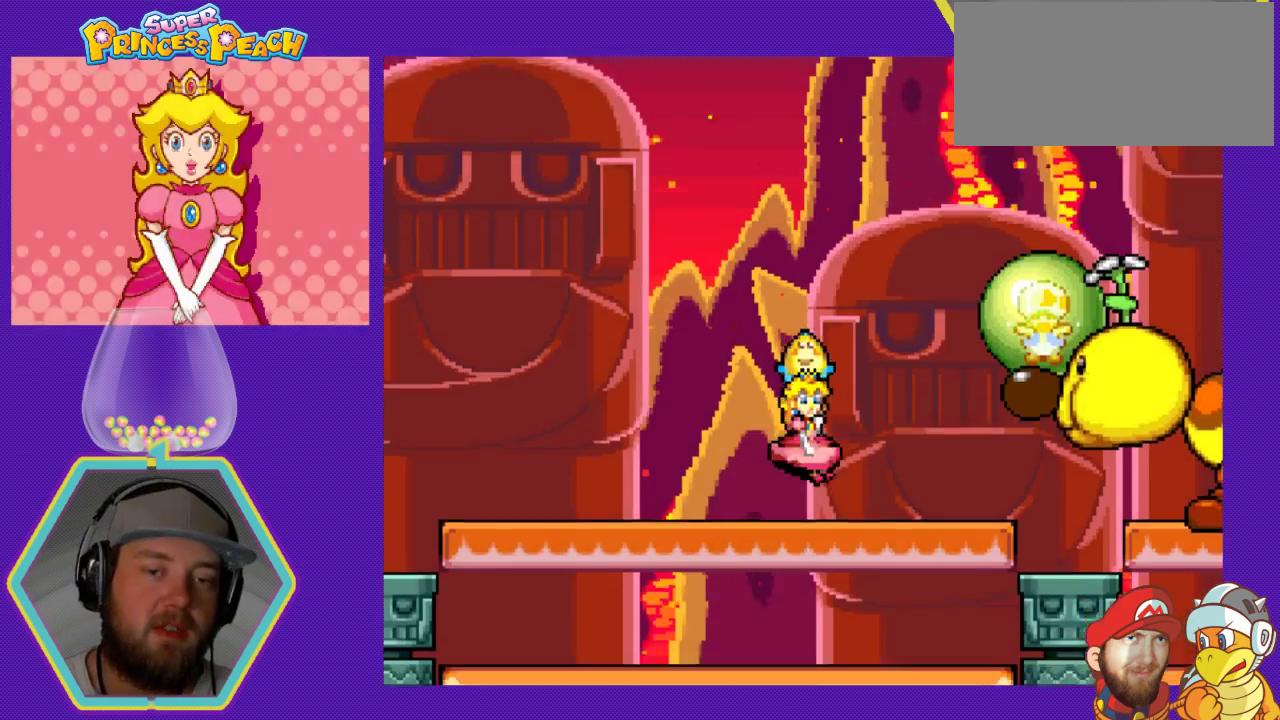
{"buttons": [], "events": []}
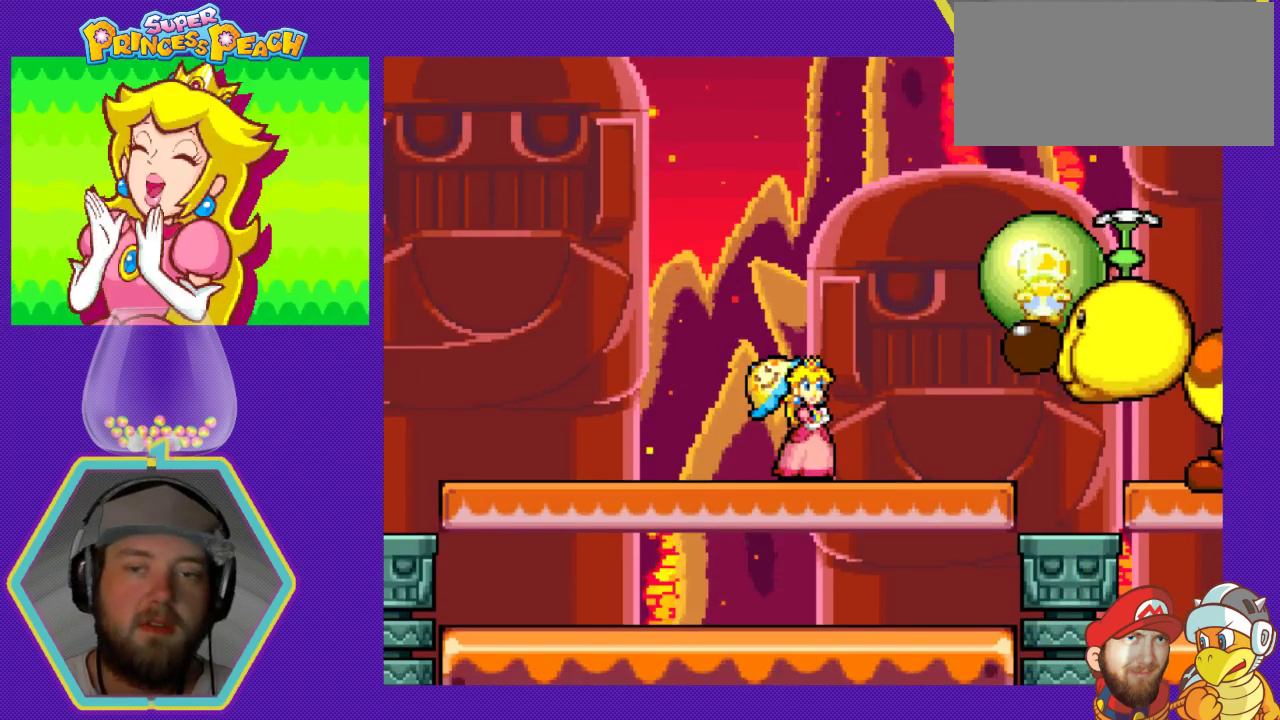
{"buttons": [], "events": []}
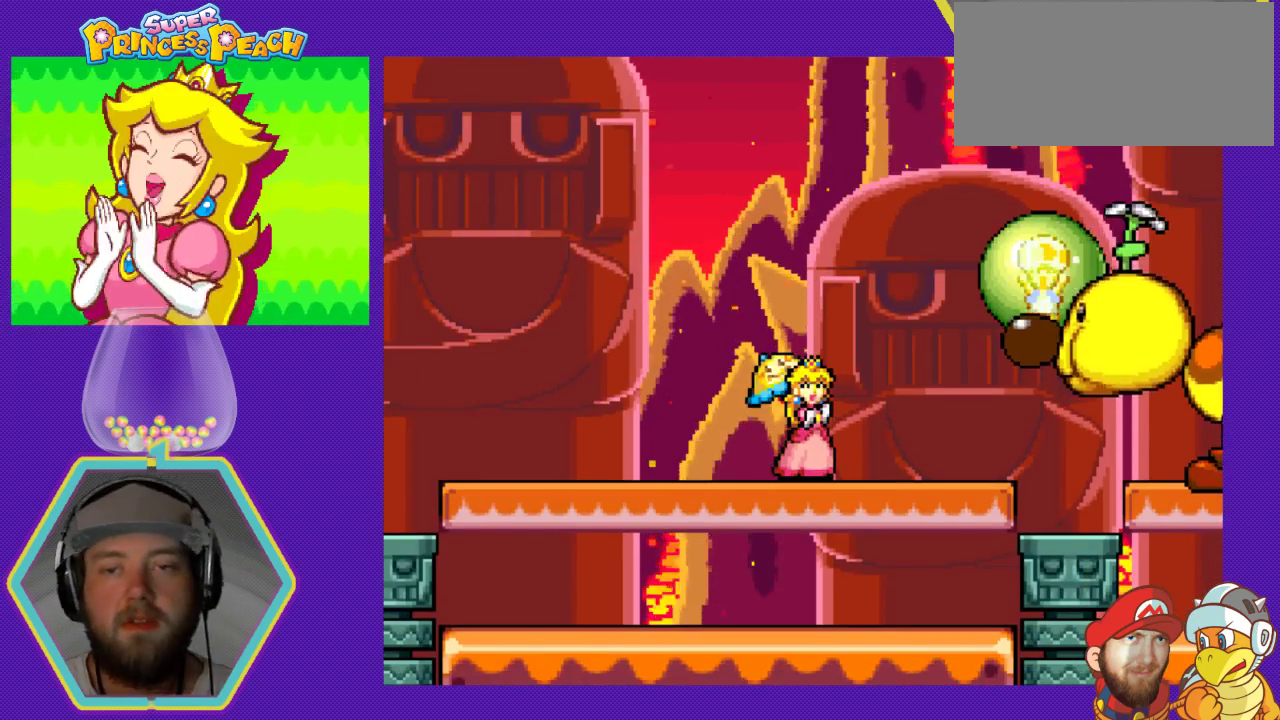
{"buttons": [], "events": []}
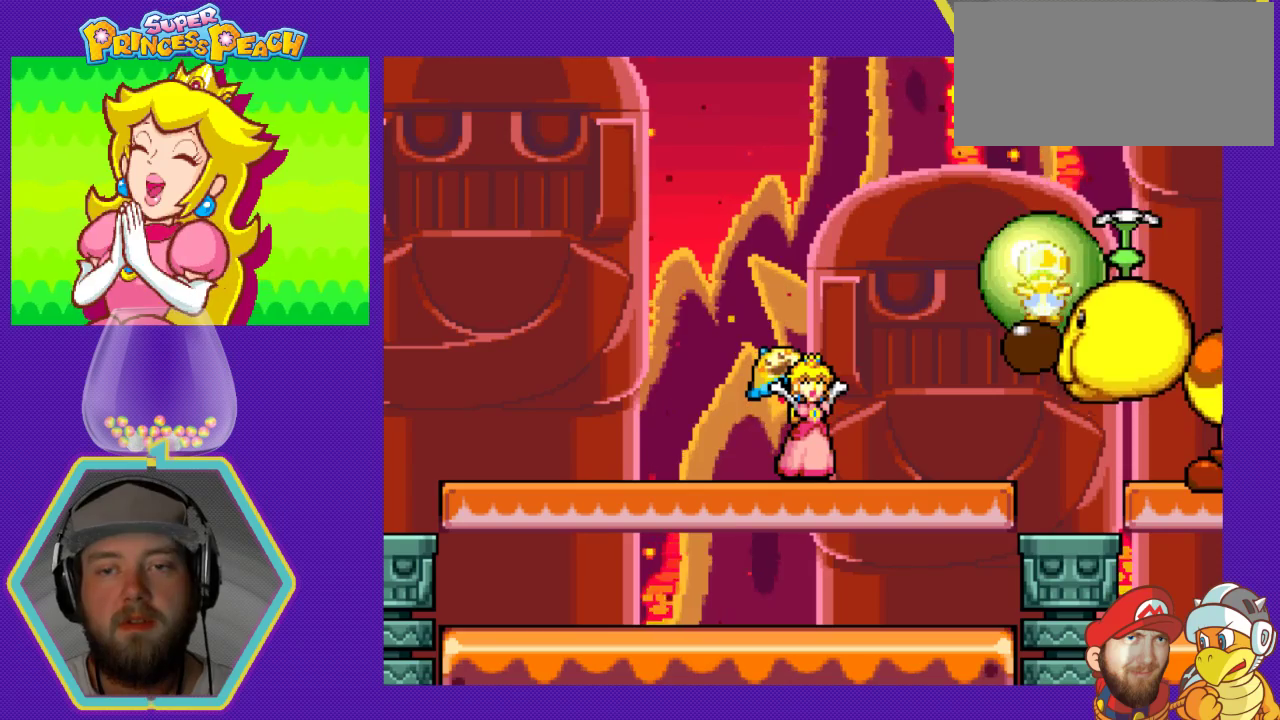
{"buttons": ["A"], "events": [[433, "A", "down"]]}
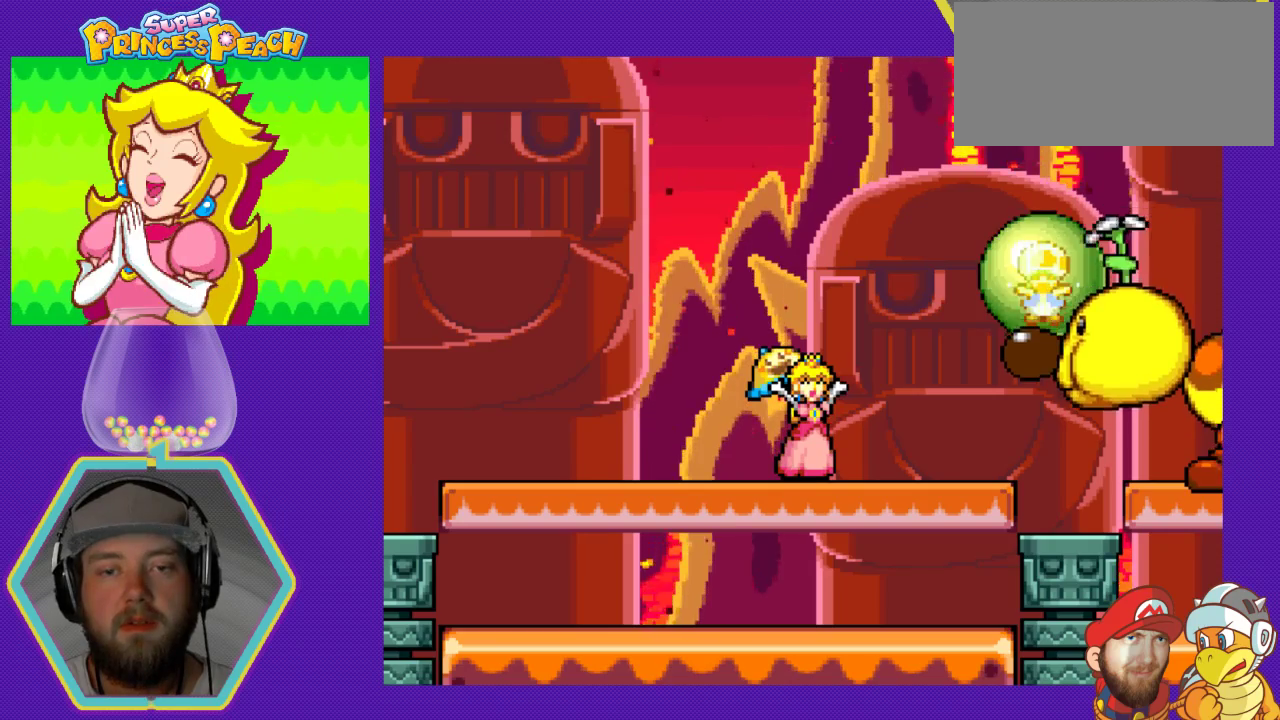
{"buttons": [], "events": [[133, "A", "up"]]}